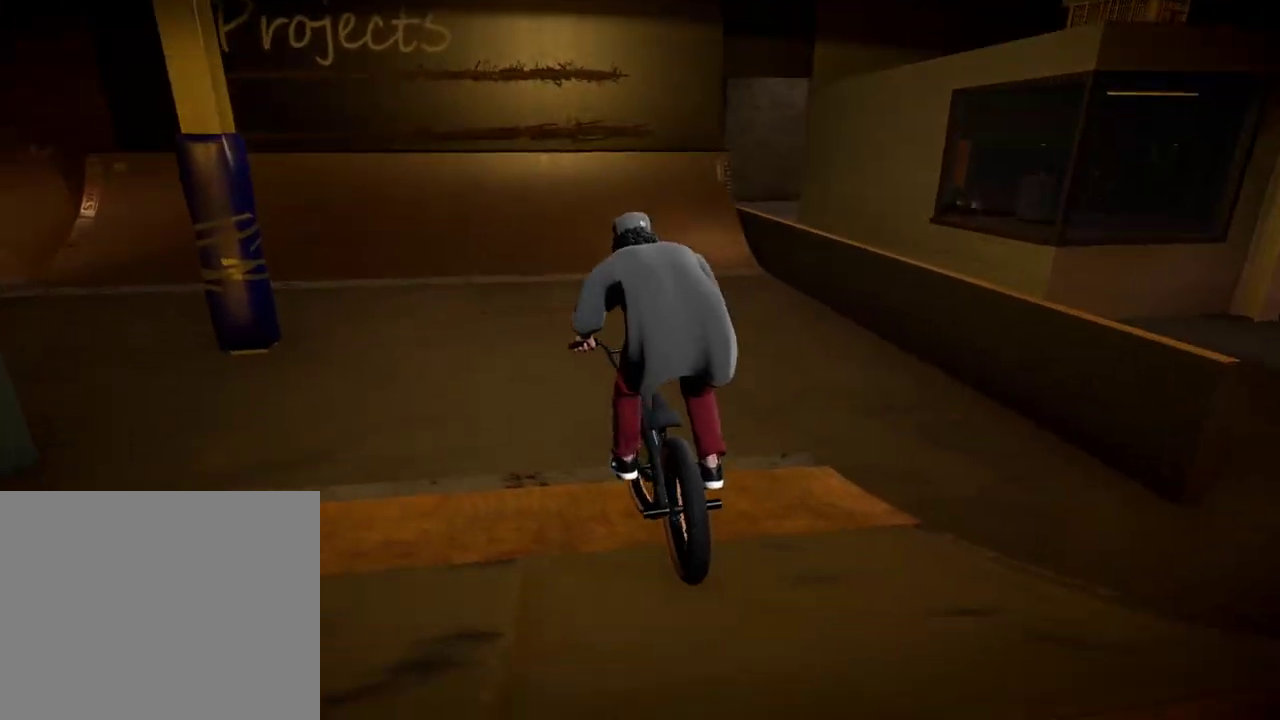
Gameplay with a controller (Xbox layout); each line is a JSON object with the inputs held at the frame after it (dt_ms = milliseconds from this image to that frame). "events" lists button and stick changes between this image and that frame as [ms after this image, input, new state], when the widget could be followed in between.
{"dt_ms": 701, "buttons": [], "left_stick": "center", "right_stick": "down", "events": [[17, "left_stick", "up"], [33, "A", "up"], [117, "left_stick", "up-left"], [167, "A", "down"], [233, "A", "up"], [333, "left_stick", "center"], [667, "right_stick", "down"]]}
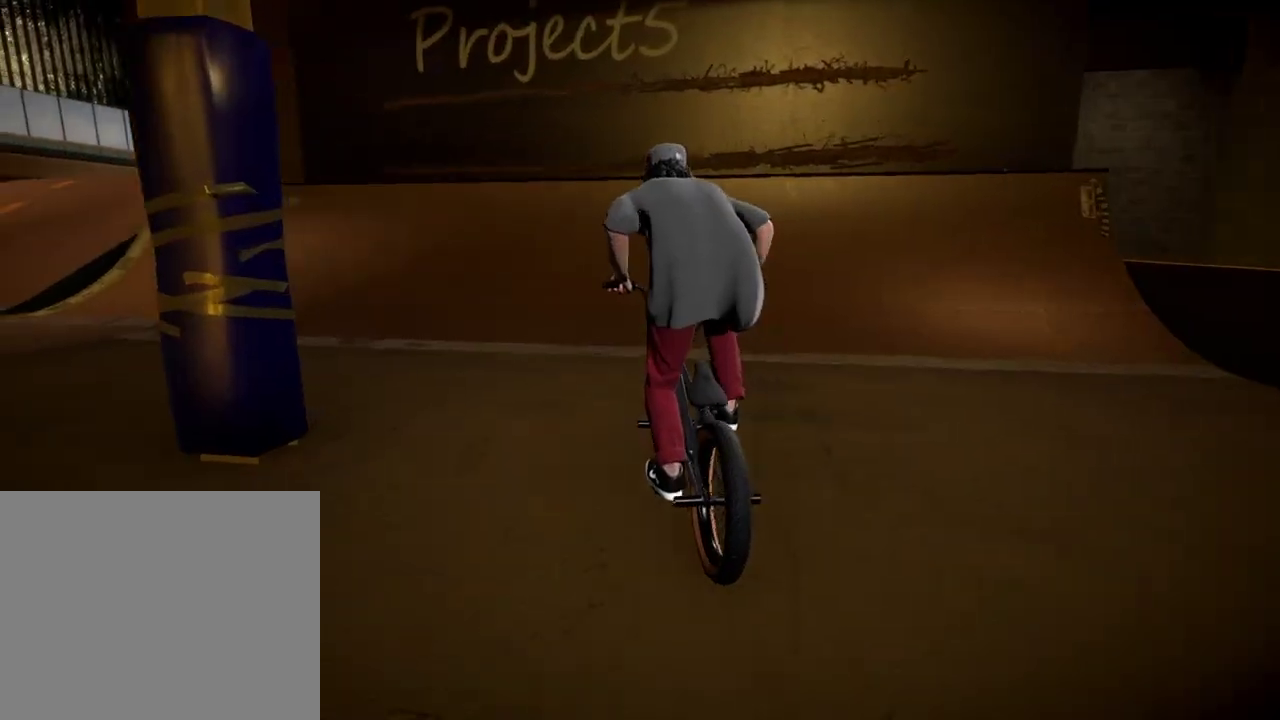
{"dt_ms": 300, "buttons": [], "left_stick": "center", "right_stick": "down", "events": [[133, "left_stick", "right"], [300, "left_stick", "center"]]}
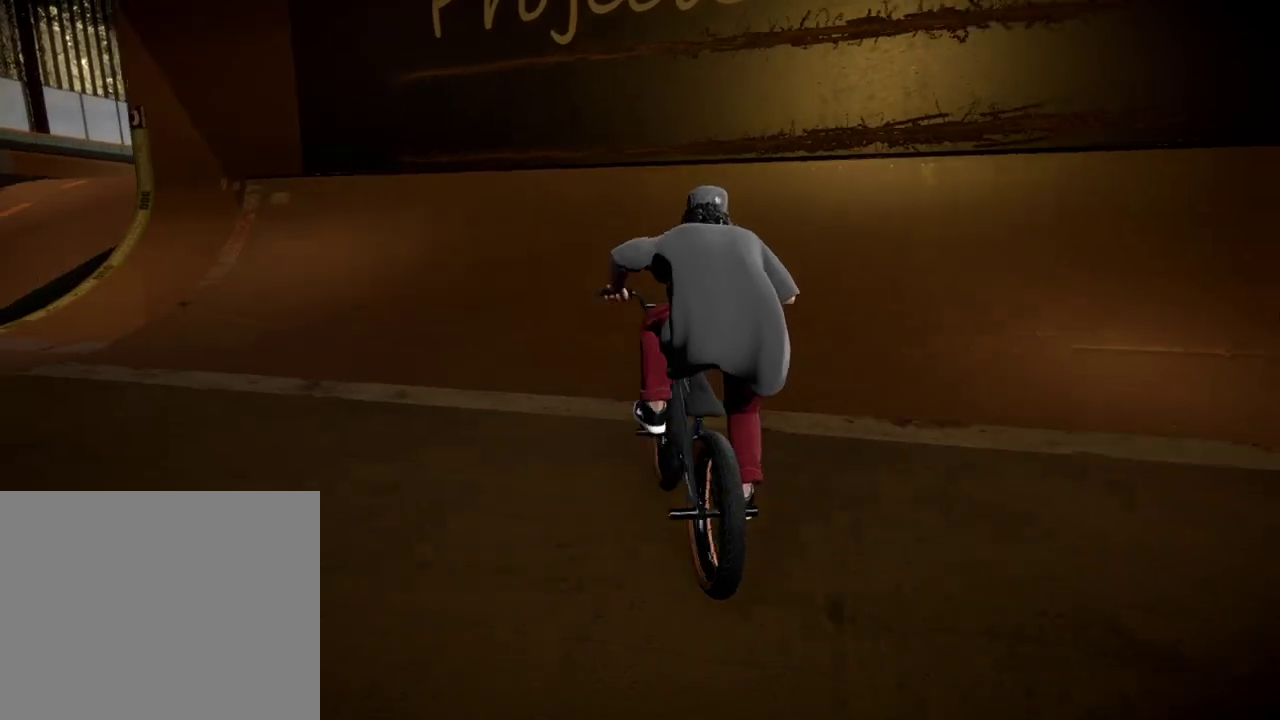
{"dt_ms": 701, "buttons": [], "left_stick": "right", "right_stick": "up", "events": [[217, "left_stick", "right"], [283, "left_stick", "down-right"], [367, "left_stick", "right"], [701, "right_stick", "up"]]}
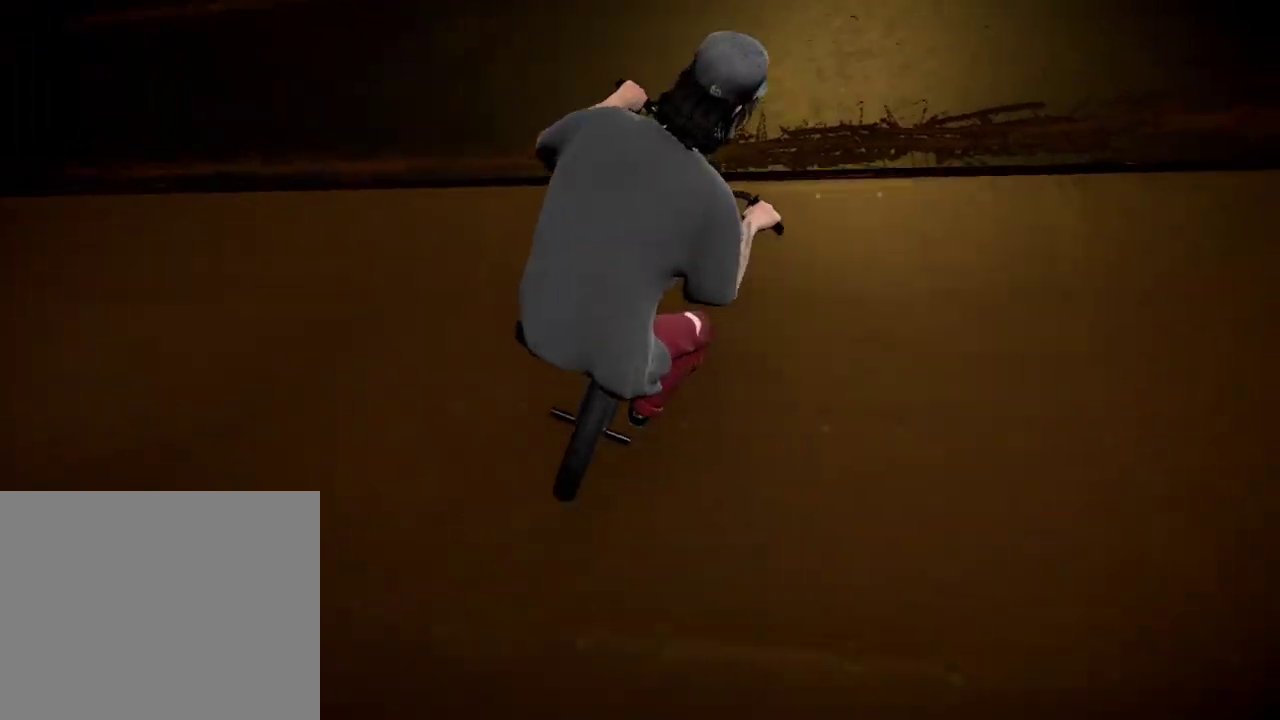
{"dt_ms": 700, "buttons": [], "left_stick": "down-right", "right_stick": "center", "events": [[66, "L1", "down"], [116, "right_stick", "down"], [166, "left_stick", "center"], [233, "L1", "up"], [250, "right_stick", "center"], [550, "left_stick", "down-right"]]}
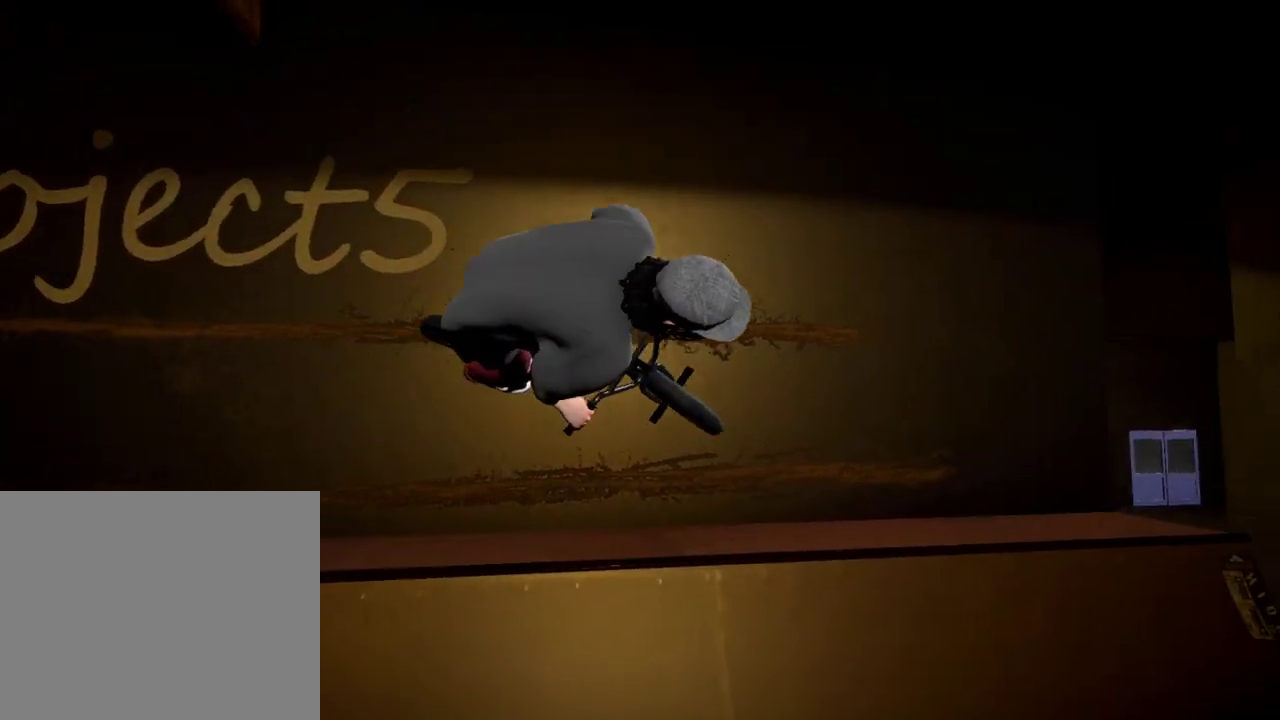
{"dt_ms": 301, "buttons": [], "left_stick": "center", "right_stick": "center", "events": [[301, "left_stick", "center"]]}
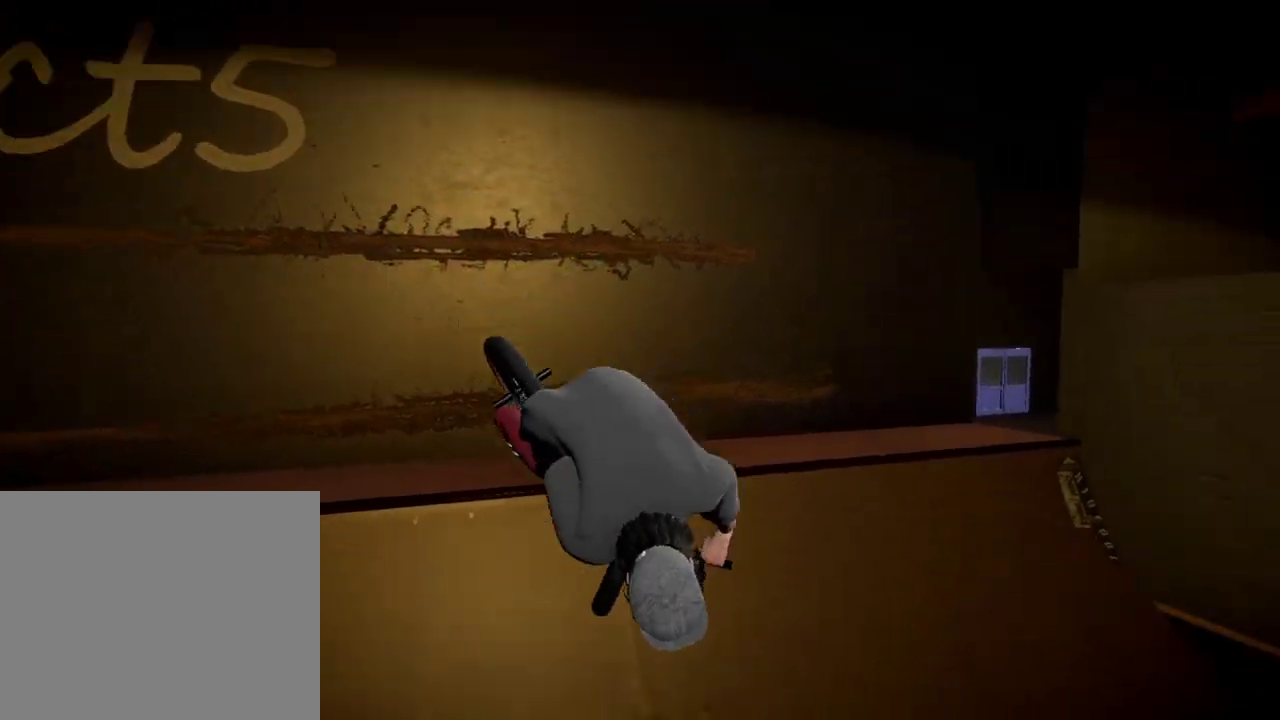
{"dt_ms": 500, "buttons": [], "left_stick": "left", "right_stick": "center", "events": [[283, "left_stick", "left"]]}
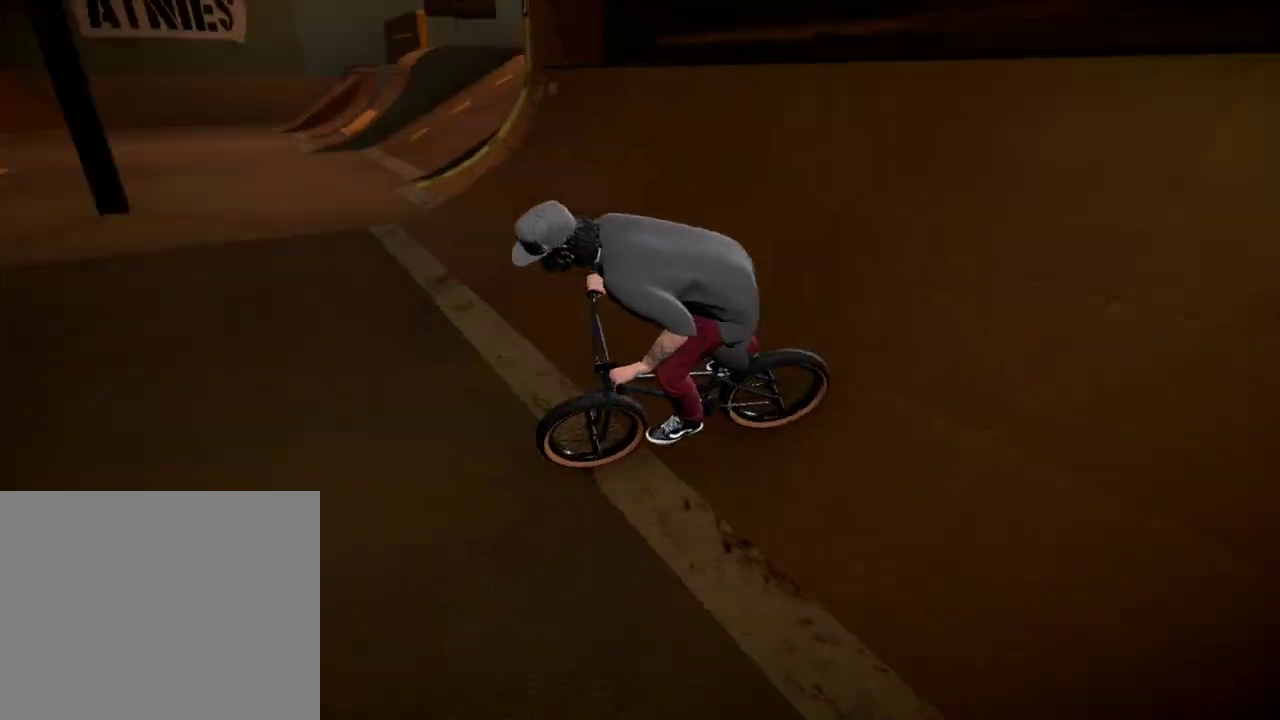
{"dt_ms": 501, "buttons": [], "left_stick": "center", "right_stick": "down", "events": [[33, "left_stick", "center"], [384, "left_stick", "left"], [484, "right_stick", "down"], [501, "left_stick", "center"]]}
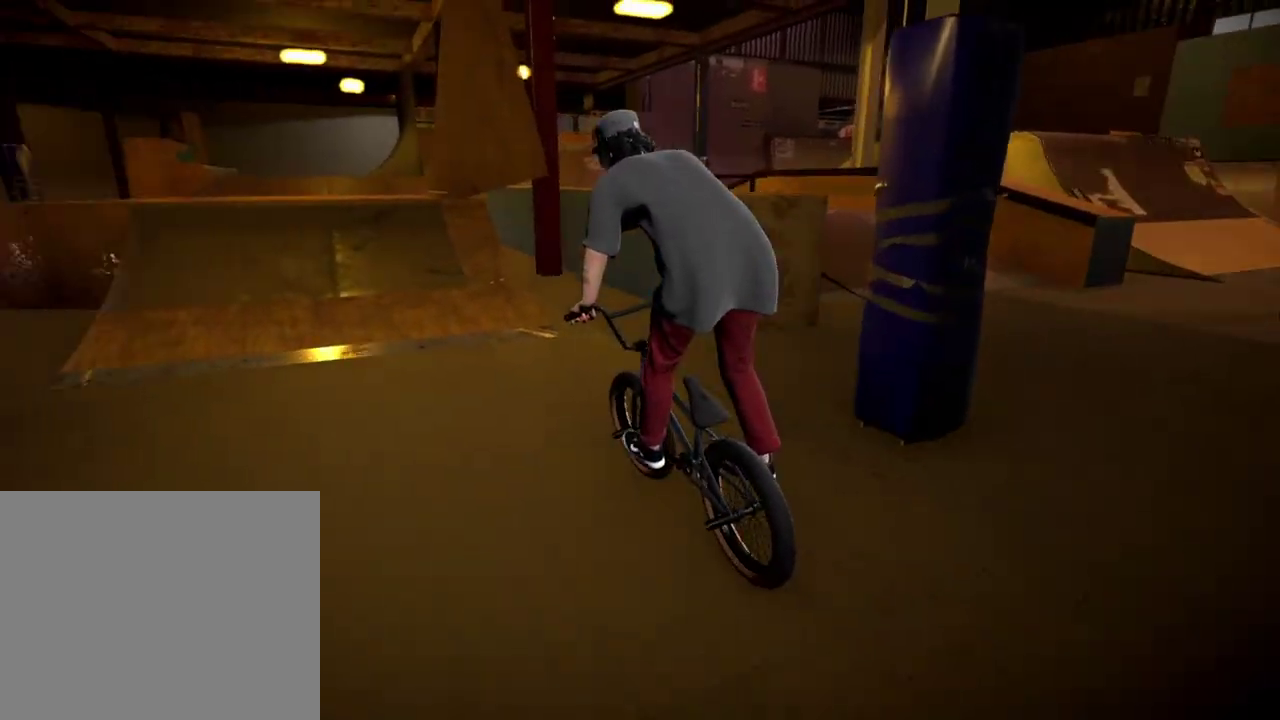
{"dt_ms": 300, "buttons": [], "left_stick": "left", "right_stick": "down", "events": [[216, "left_stick", "left"]]}
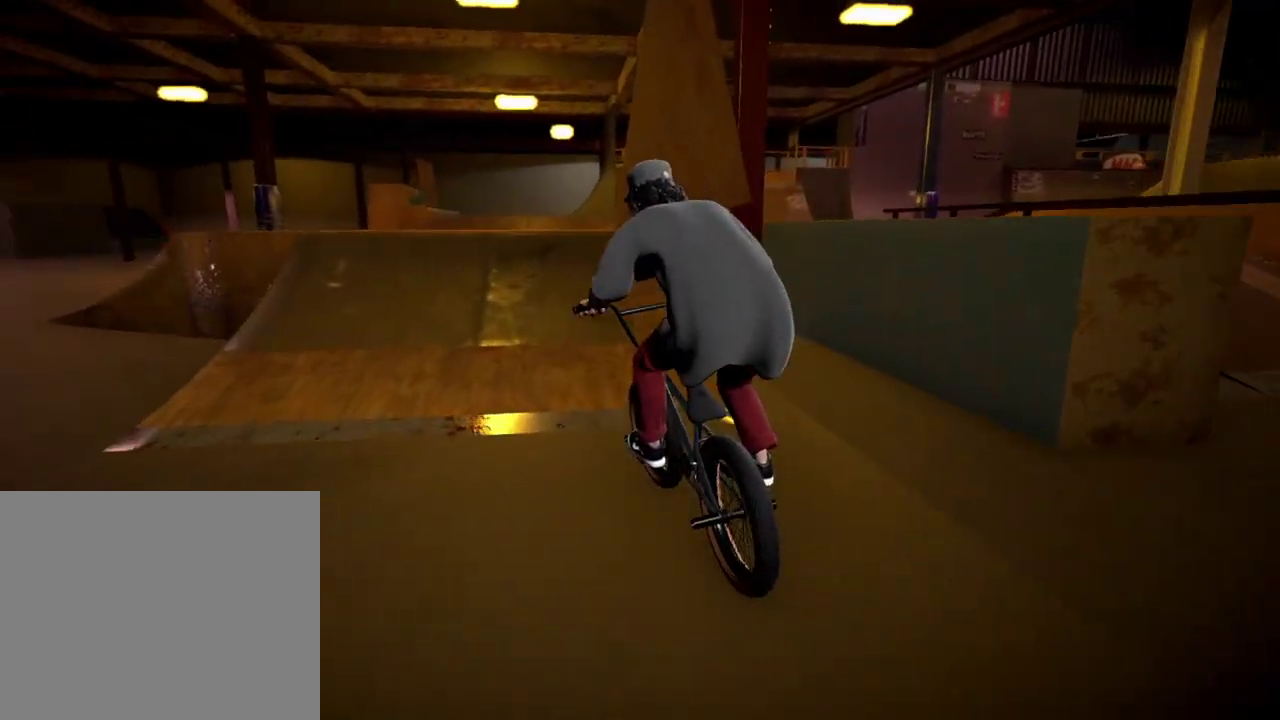
{"dt_ms": 701, "buttons": [], "left_stick": "center", "right_stick": "center", "events": [[17, "left_stick", "center"], [267, "left_stick", "down-right"], [484, "L1", "down"], [484, "right_stick", "up"], [584, "right_stick", "down"], [684, "L1", "up"], [684, "right_stick", "center"], [701, "left_stick", "center"]]}
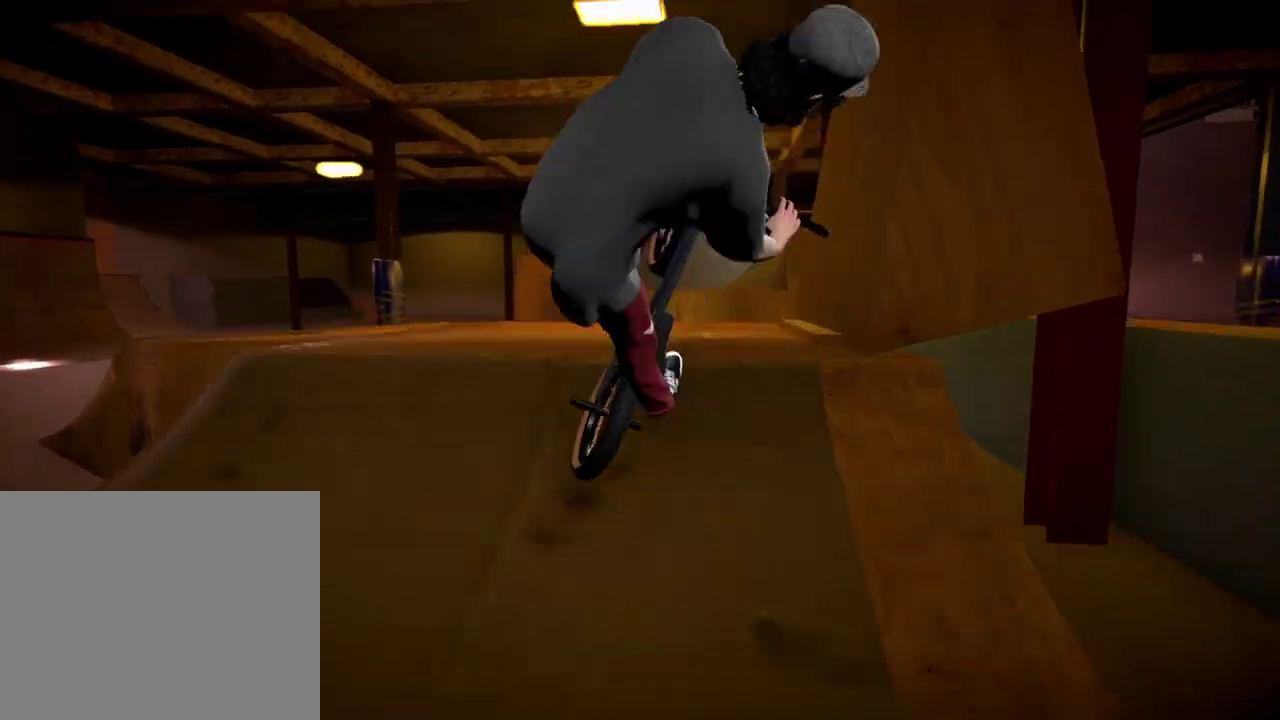
{"dt_ms": 300, "buttons": [], "left_stick": "center", "right_stick": "center", "events": []}
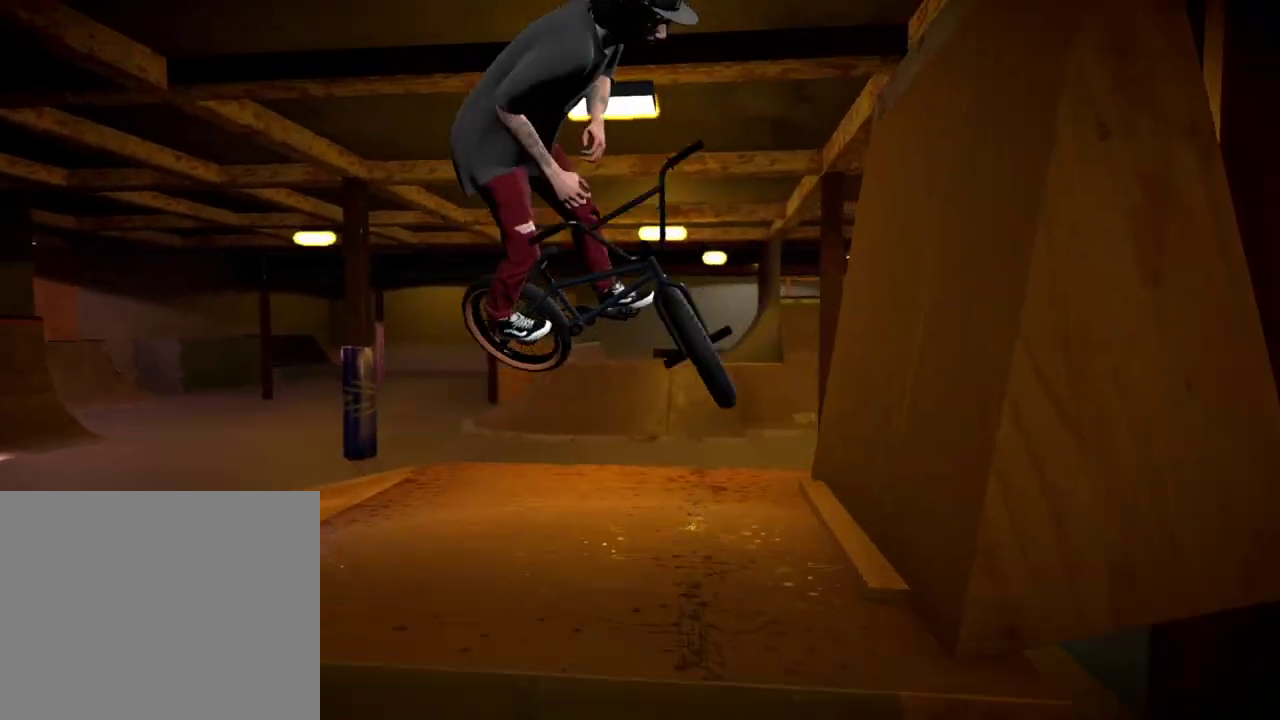
{"dt_ms": 701, "buttons": ["L2", "R2"], "left_stick": "center", "right_stick": "up", "events": [[267, "right_stick", "down"], [534, "left_stick", "down-right"], [667, "L2", "down"], [667, "R2", "down"], [667, "left_stick", "center"], [667, "right_stick", "up"]]}
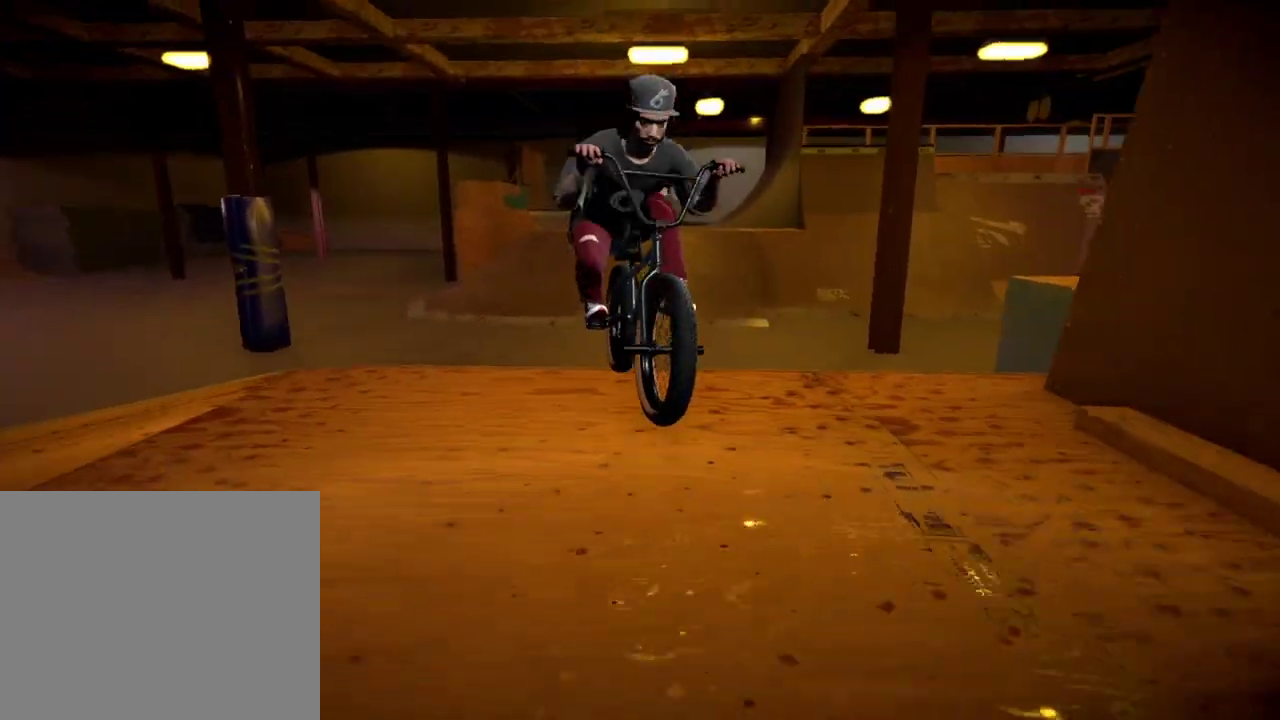
{"dt_ms": 500, "buttons": [], "left_stick": "center", "right_stick": "center", "events": [[116, "L2", "up"], [116, "right_stick", "center"], [133, "R2", "up"]]}
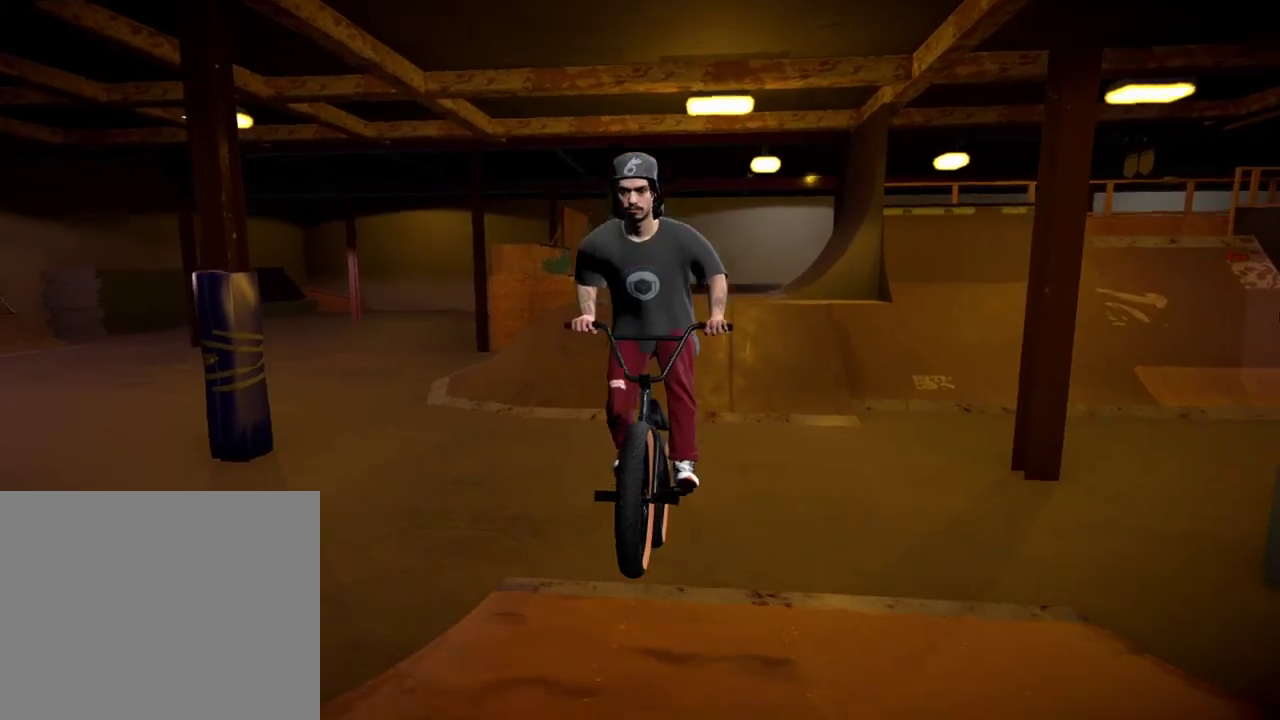
{"dt_ms": 501, "buttons": [], "left_stick": "center", "right_stick": "center", "events": []}
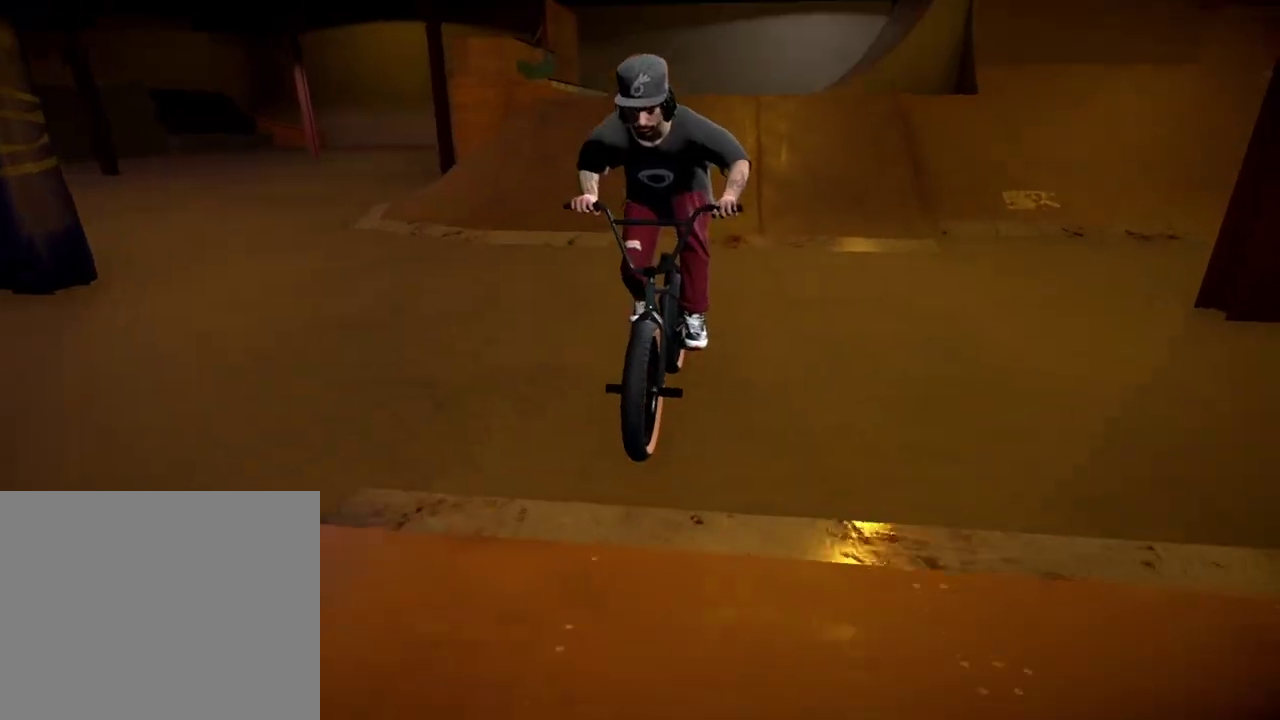
{"dt_ms": 500, "buttons": [], "left_stick": "center", "right_stick": "down", "events": [[150, "right_stick", "down"]]}
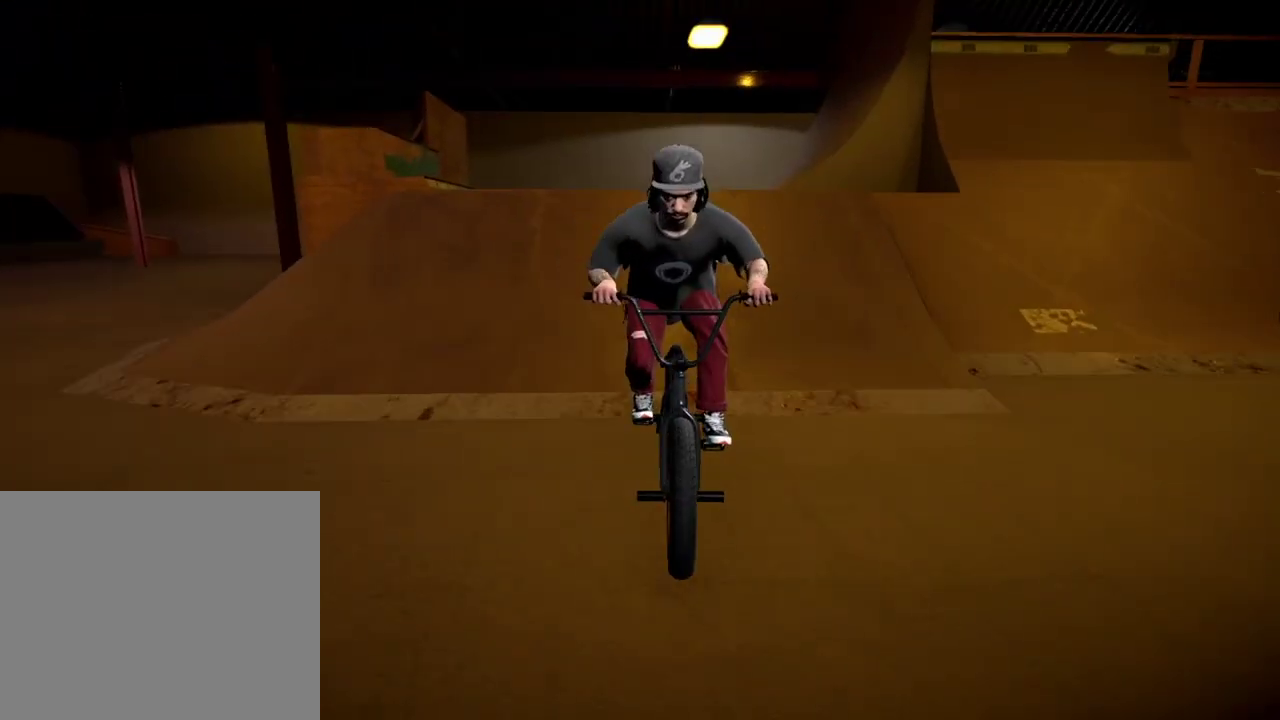
{"dt_ms": 501, "buttons": [], "left_stick": "left", "right_stick": "center", "events": [[167, "left_stick", "left"], [417, "right_stick", "up"], [501, "right_stick", "center"]]}
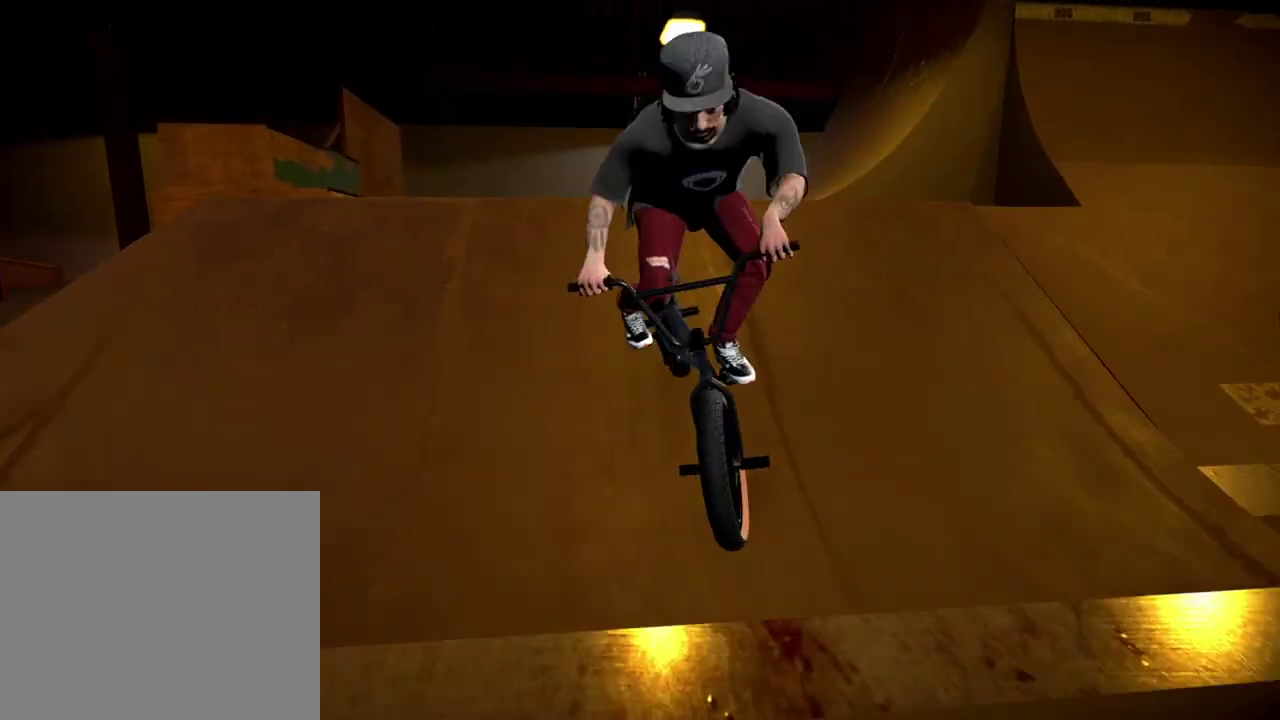
{"dt_ms": 500, "buttons": [], "left_stick": "center", "right_stick": "down", "events": [[133, "left_stick", "center"], [317, "right_stick", "down"], [350, "left_stick", "left"], [483, "left_stick", "center"]]}
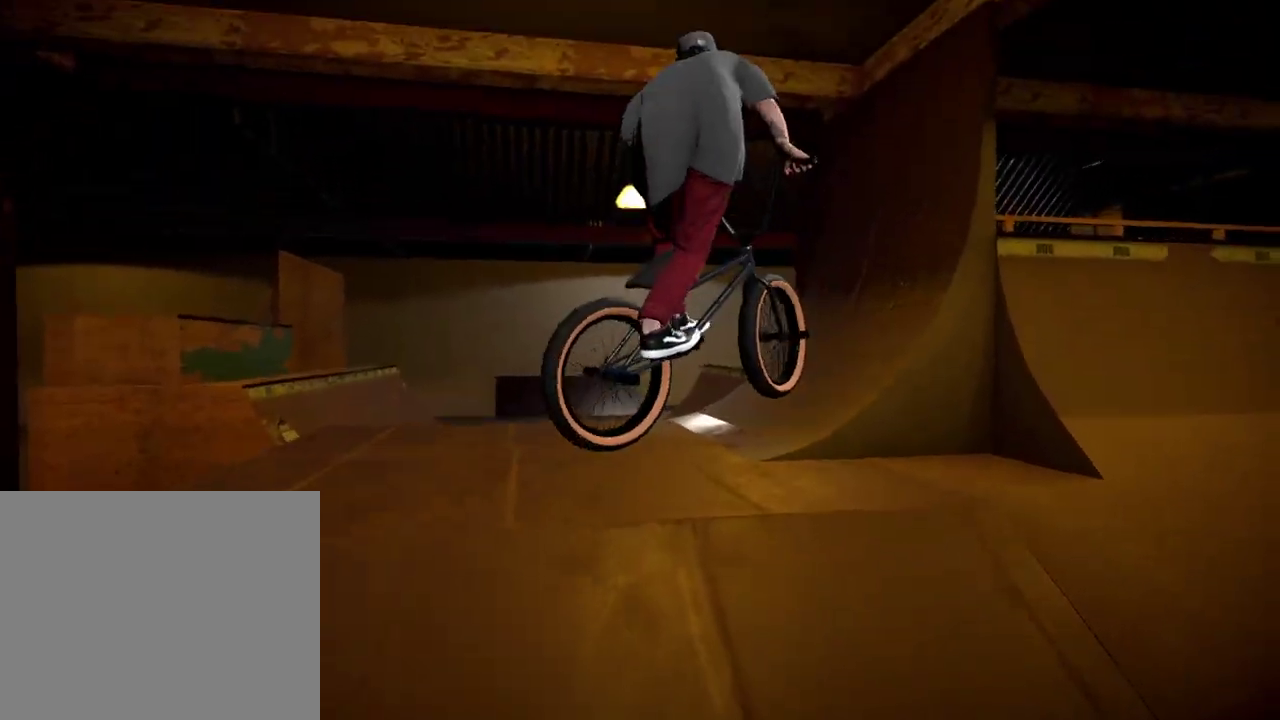
{"dt_ms": 400, "buttons": [], "left_stick": "center", "right_stick": "down", "events": [[100, "left_stick", "left"], [300, "left_stick", "center"]]}
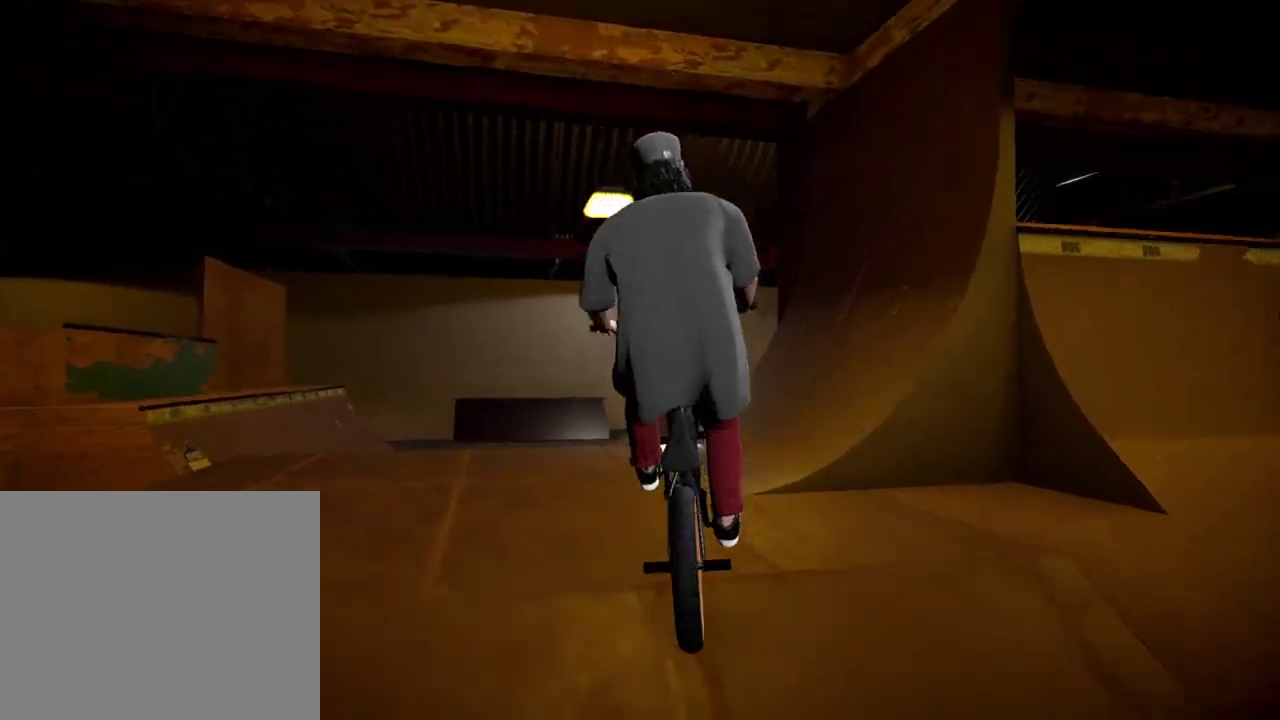
{"dt_ms": 601, "buttons": [], "left_stick": "left", "right_stick": "down", "events": [[468, "left_stick", "left"]]}
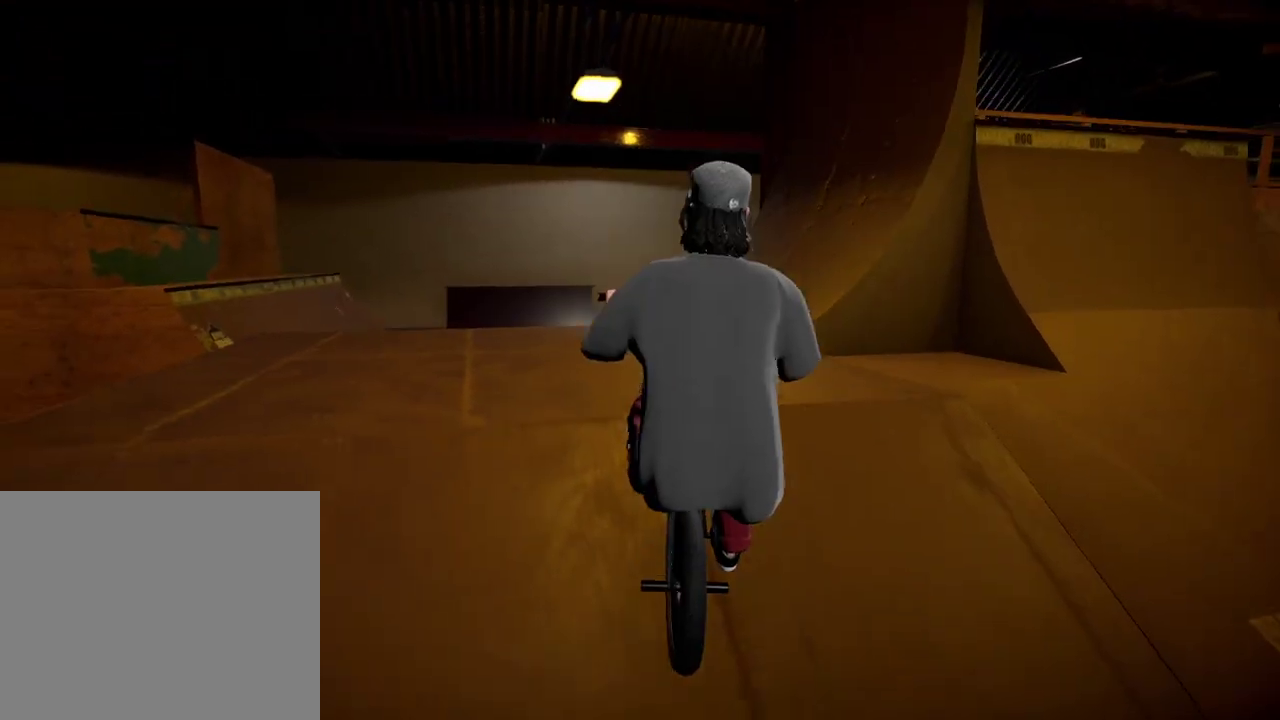
{"dt_ms": 501, "buttons": [], "left_stick": "center", "right_stick": "down", "events": [[67, "left_stick", "center"], [284, "left_stick", "left"], [417, "left_stick", "center"]]}
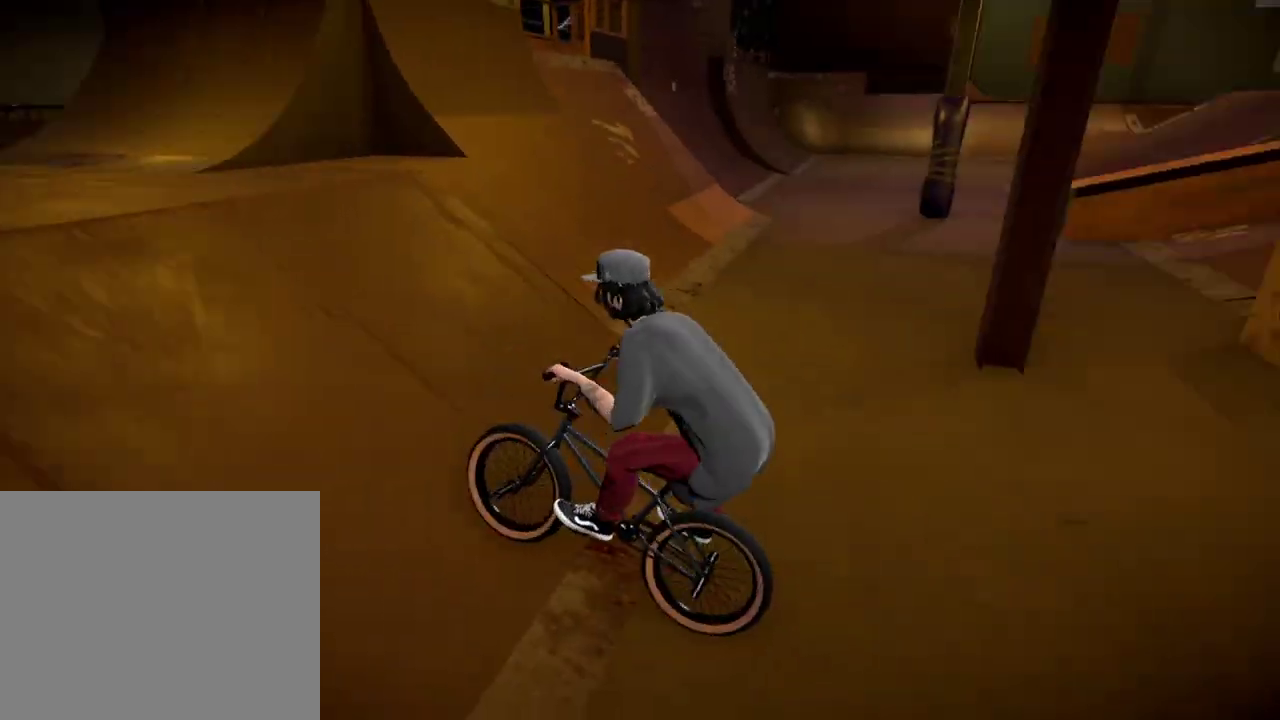
{"dt_ms": 500, "buttons": [], "left_stick": "center", "right_stick": "down", "events": []}
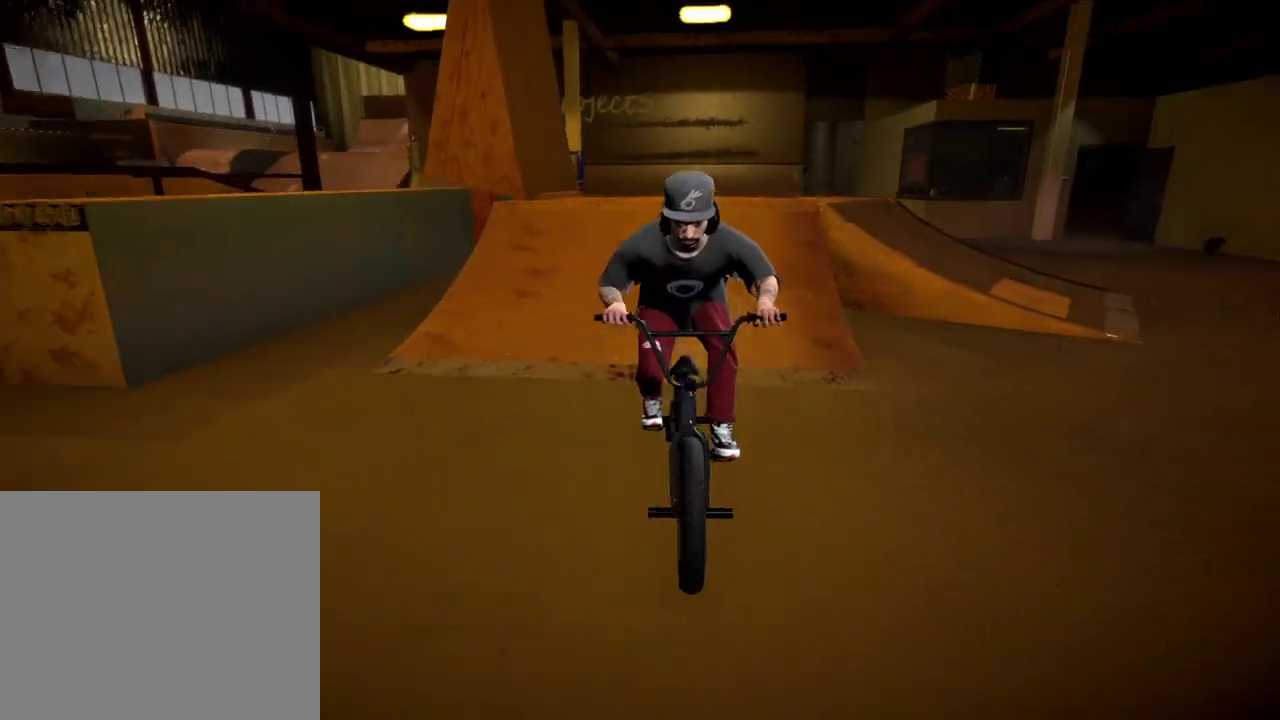
{"dt_ms": 501, "buttons": [], "left_stick": "center", "right_stick": "down", "events": []}
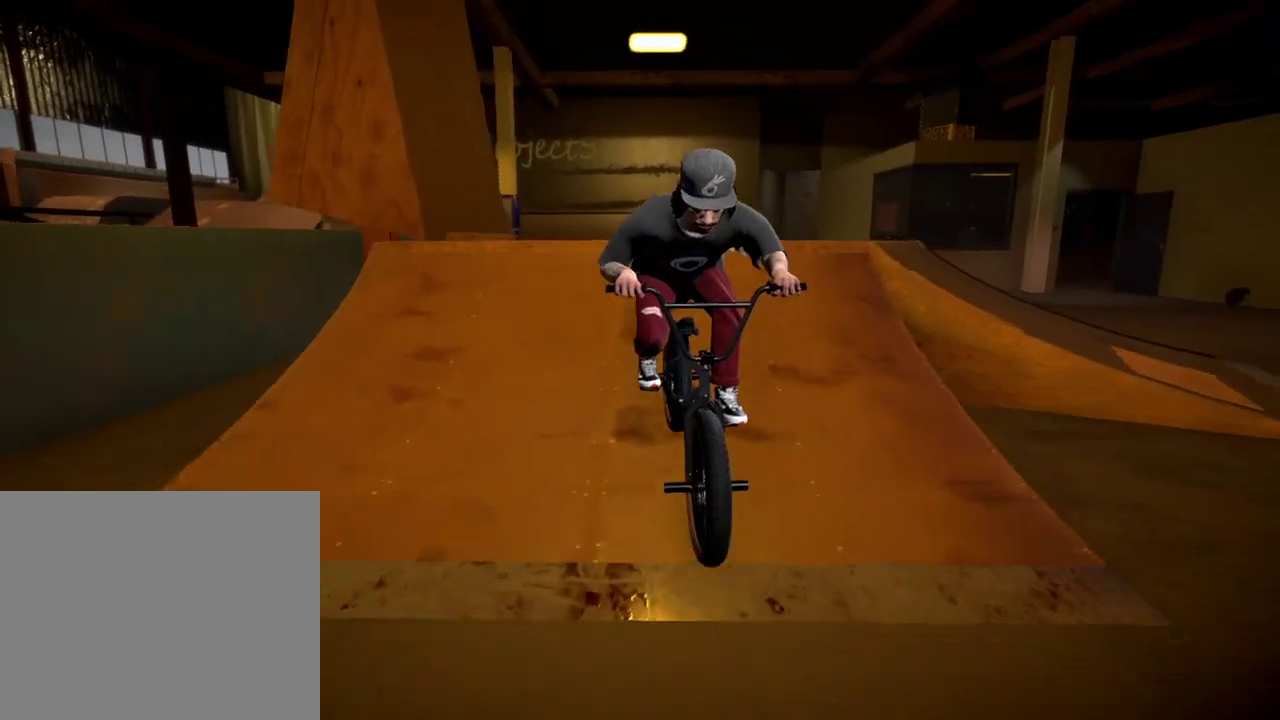
{"dt_ms": 300, "buttons": [], "left_stick": "center", "right_stick": "center", "events": [[66, "right_stick", "up"], [83, "L1", "down"], [150, "right_stick", "down"], [300, "L1", "up"], [300, "right_stick", "center"]]}
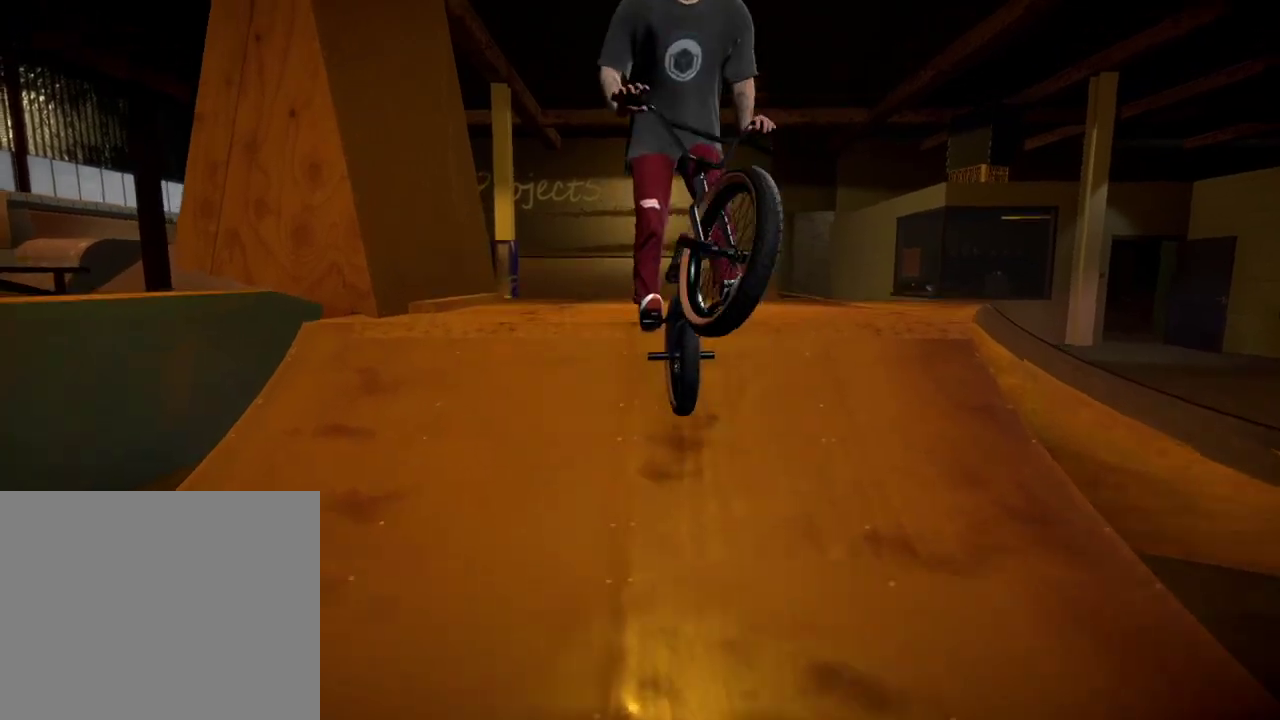
{"dt_ms": 701, "buttons": [], "left_stick": "center", "right_stick": "up", "events": [[417, "right_stick", "up"]]}
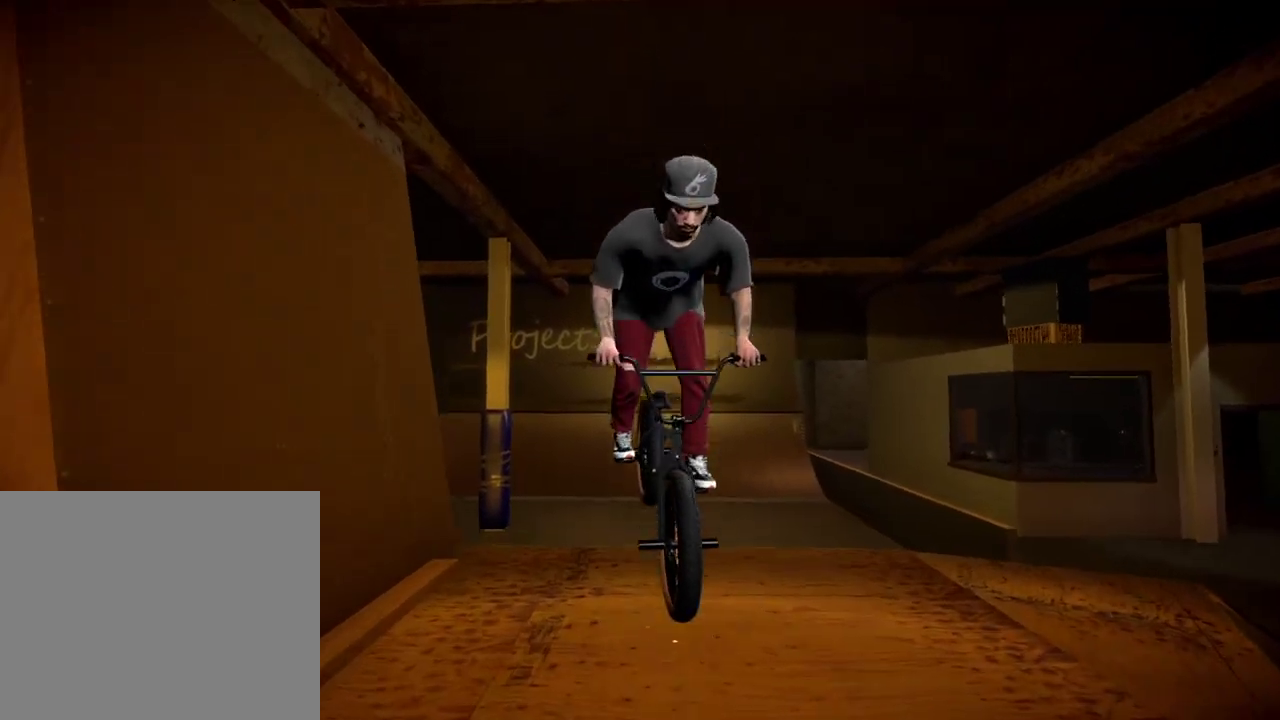
{"dt_ms": 700, "buttons": [], "left_stick": "right", "right_stick": "down", "events": [[450, "left_stick", "right"], [684, "right_stick", "down"]]}
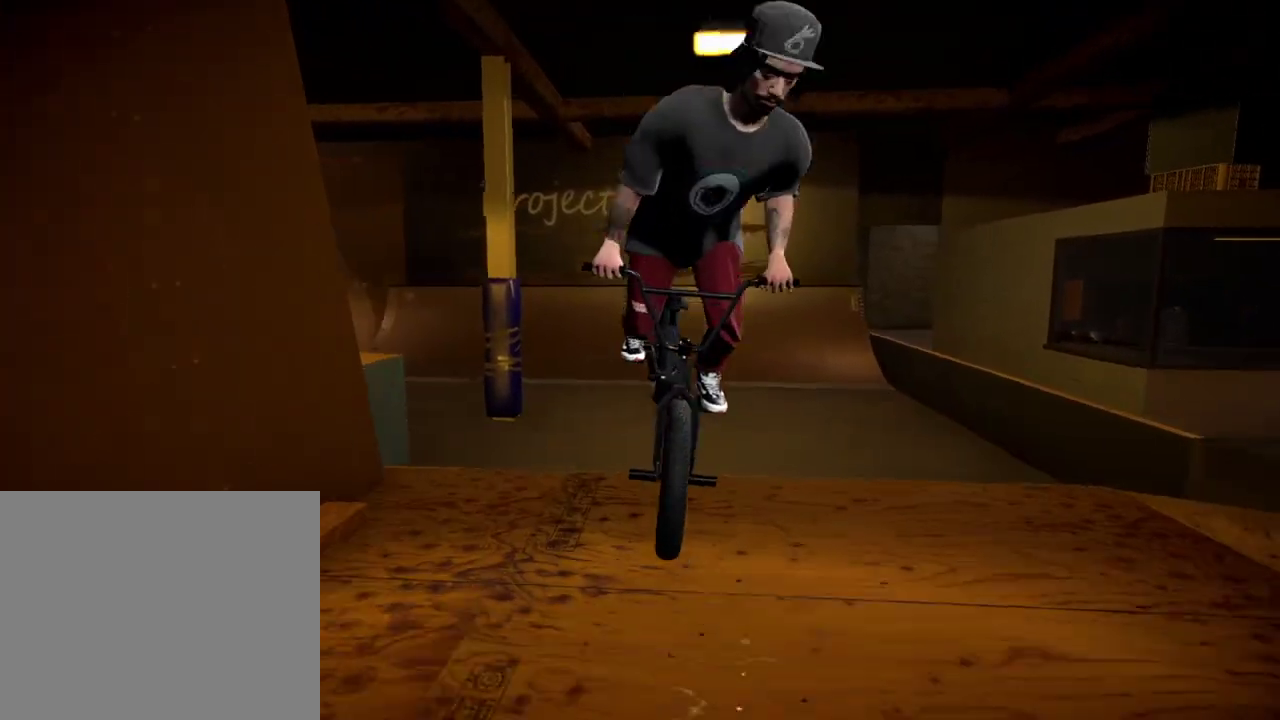
{"dt_ms": 301, "buttons": [], "left_stick": "center", "right_stick": "center", "events": [[84, "left_stick", "center"], [84, "right_stick", "center"]]}
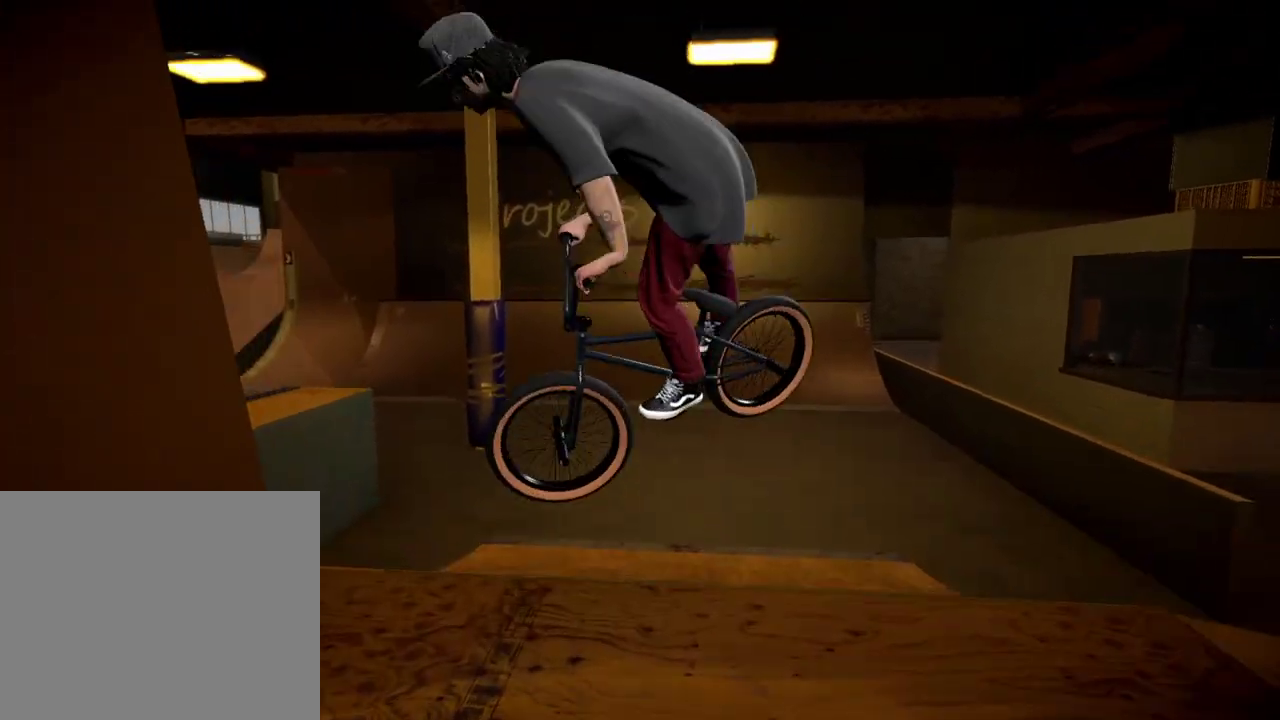
{"dt_ms": 500, "buttons": [], "left_stick": "right", "right_stick": "center", "events": [[33, "left_stick", "down-right"], [383, "left_stick", "right"]]}
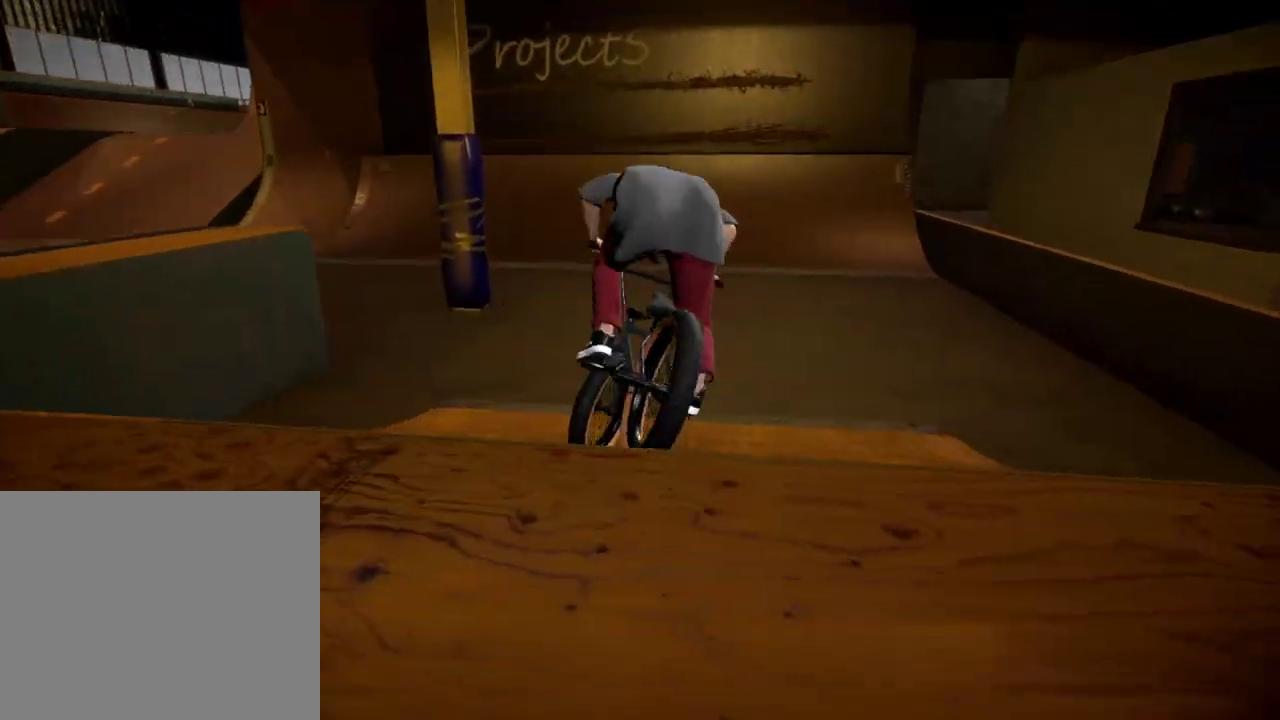
{"dt_ms": 300, "buttons": [], "left_stick": "left", "right_stick": "center", "events": [[134, "left_stick", "center"], [217, "left_stick", "left"]]}